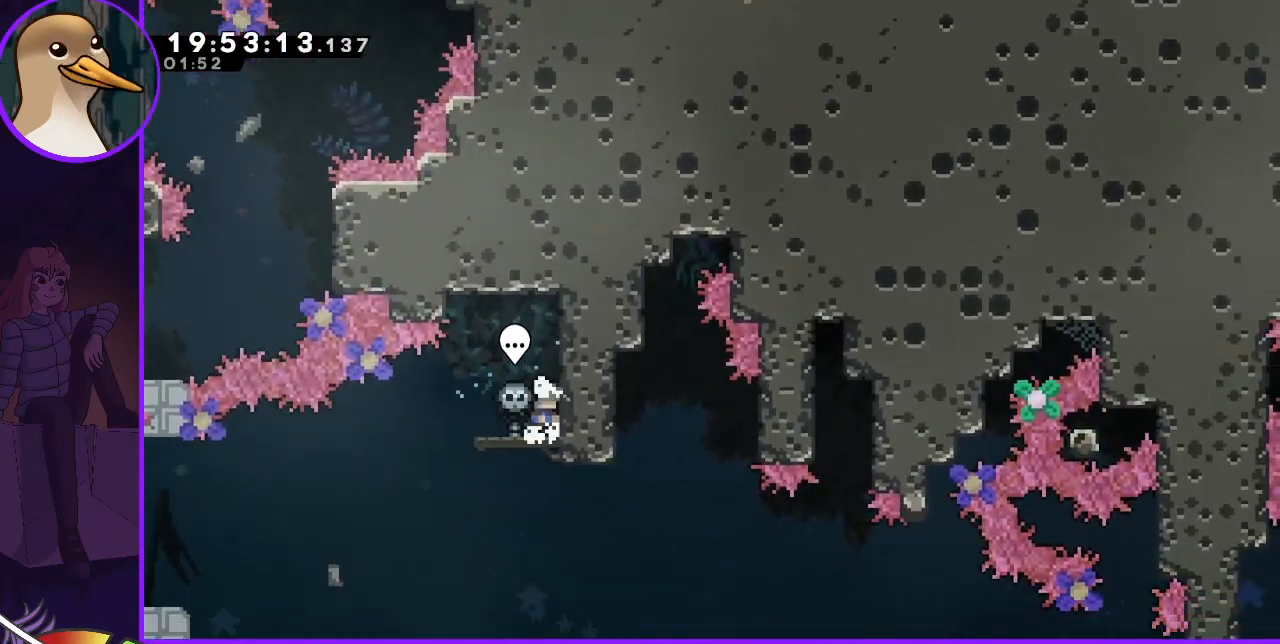
Gameplay with keyboard; each line is a JSON object with the keys held at the frame after it. "events" lists presses ("down") and releases ("up") of "dash", "demo", "down", "grab", "jump", "jump2", "left", "right" and "up" between this image and that frame as [ms after this image, input, new state], when the widget could be followed in between. No other keys are recorded. Mouse input is not recorded. Key names are as the overlay labels them; some are game actions (e.g. jump) rather than physical keys.
{"keys": [], "events": []}
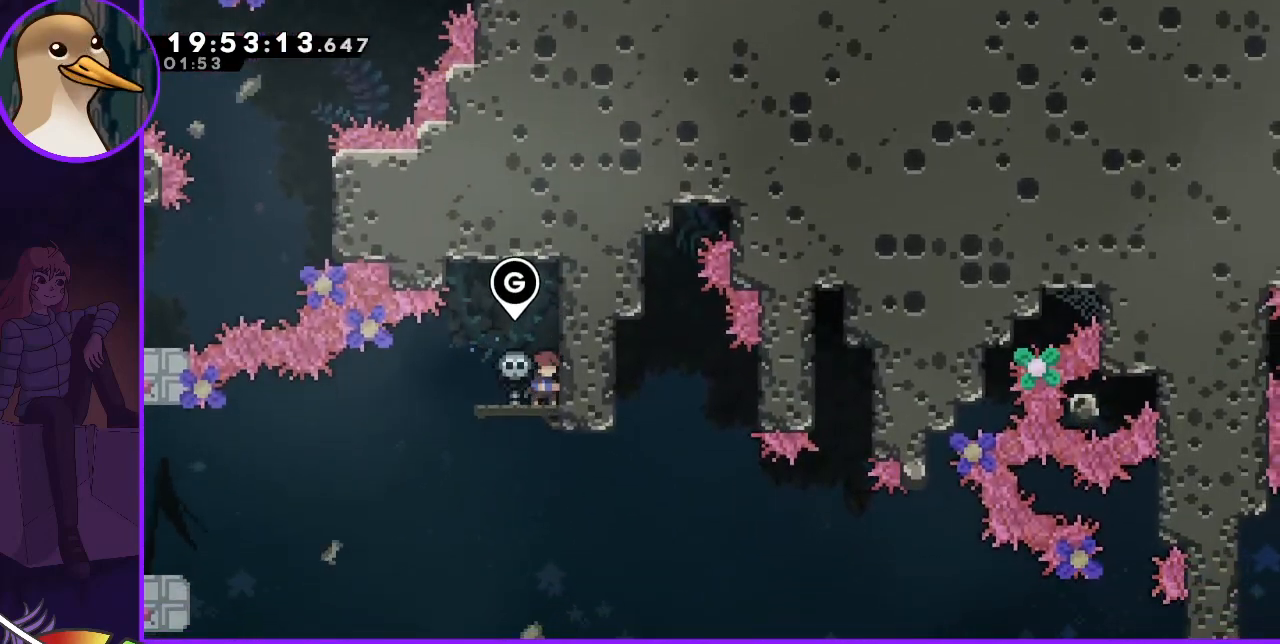
{"keys": ["right"], "events": [[167, "left", "down"], [467, "left", "up"], [500, "right", "down"]]}
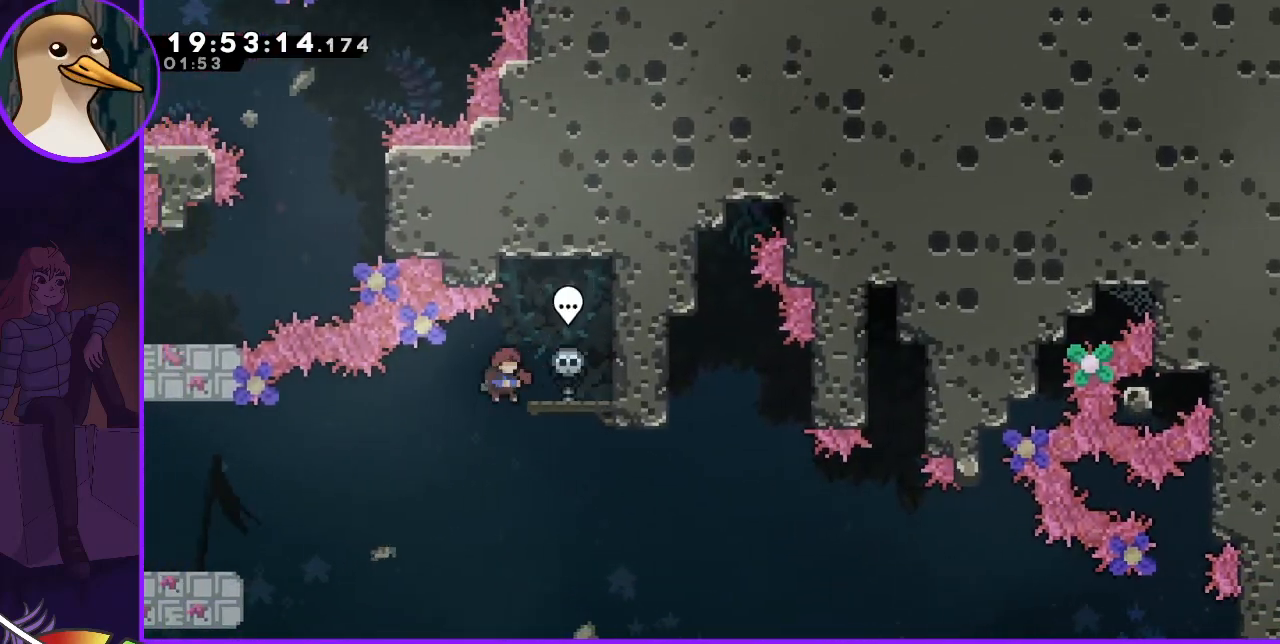
{"keys": ["right"], "events": []}
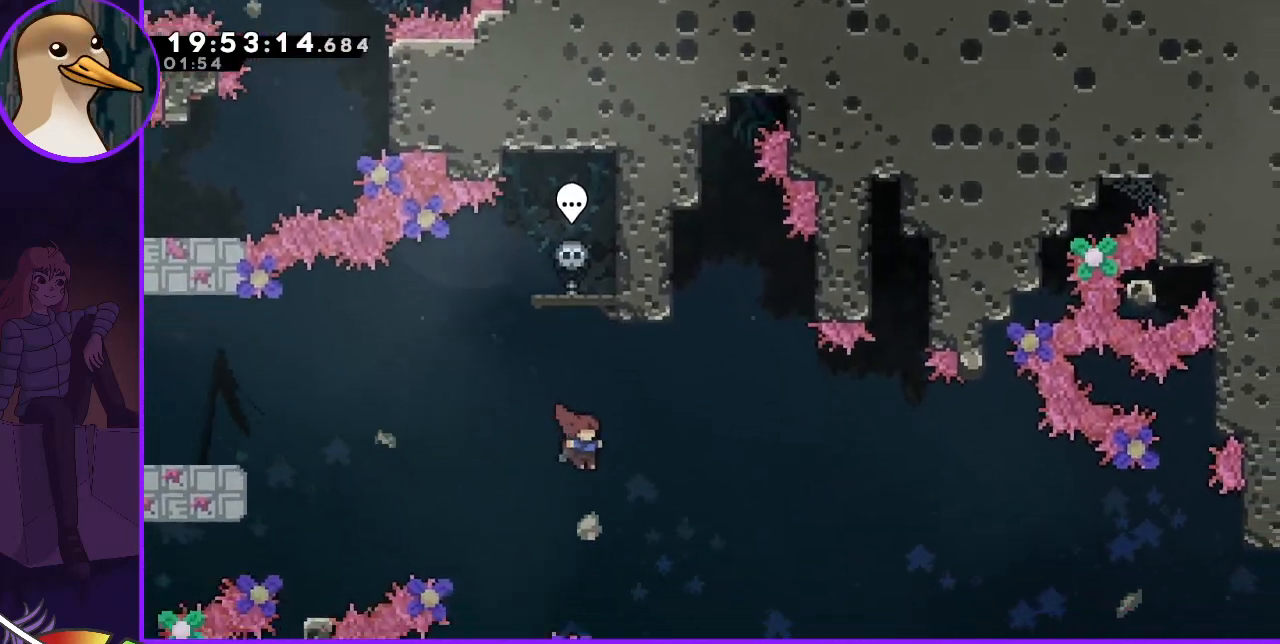
{"keys": ["dash", "right", "up"], "events": [[267, "up", "down"], [300, "dash", "down"], [300, "right", "up"], [500, "right", "down"]]}
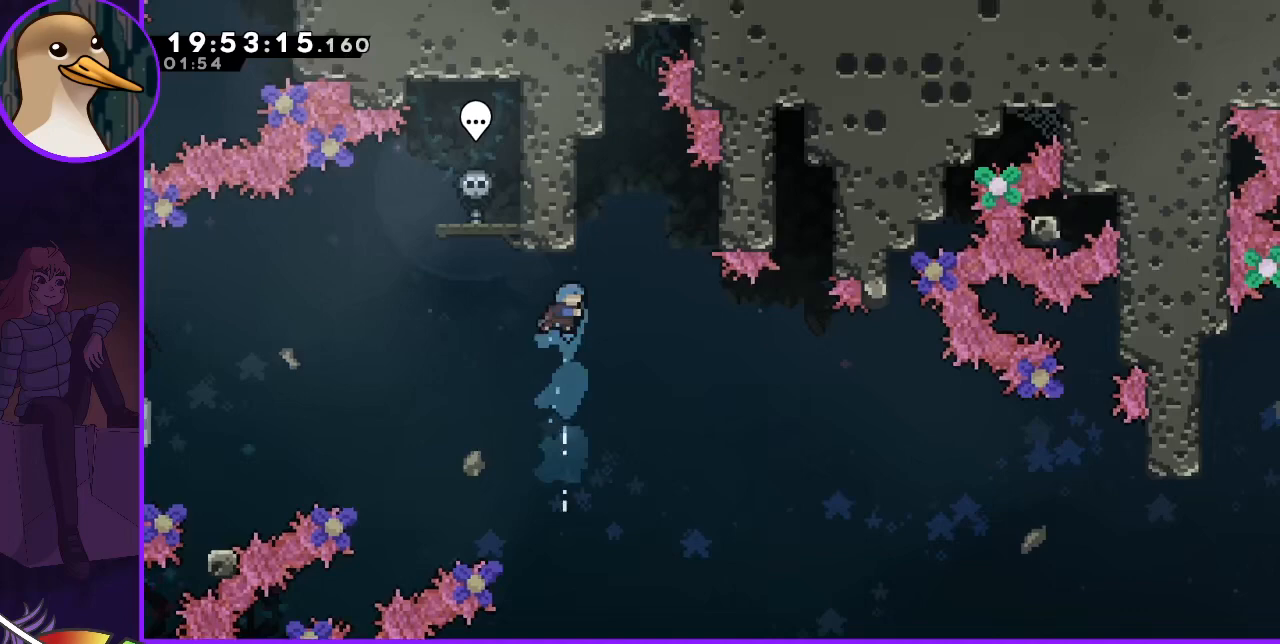
{"keys": ["grab", "jump", "left", "up"], "events": [[33, "grab", "down"], [133, "right", "up"], [200, "left", "down"], [267, "dash", "up"], [433, "jump", "down"]]}
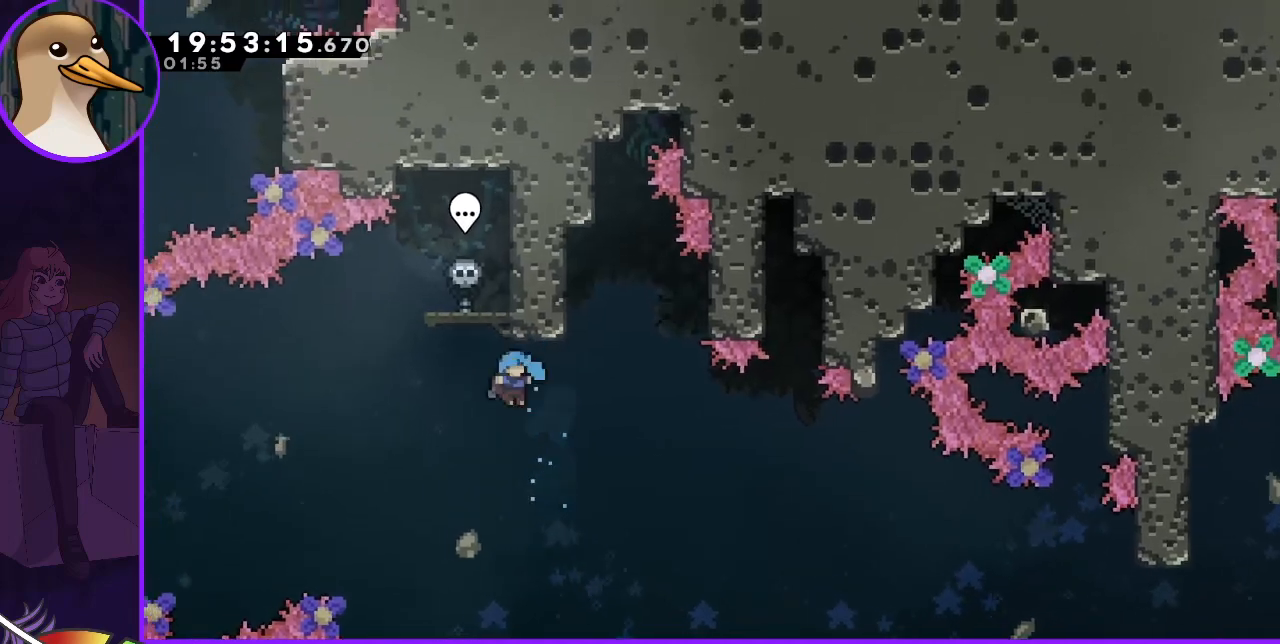
{"keys": [], "events": [[67, "jump", "up"], [67, "left", "up"], [67, "right", "down"], [233, "grab", "up"], [233, "right", "up"], [233, "up", "up"]]}
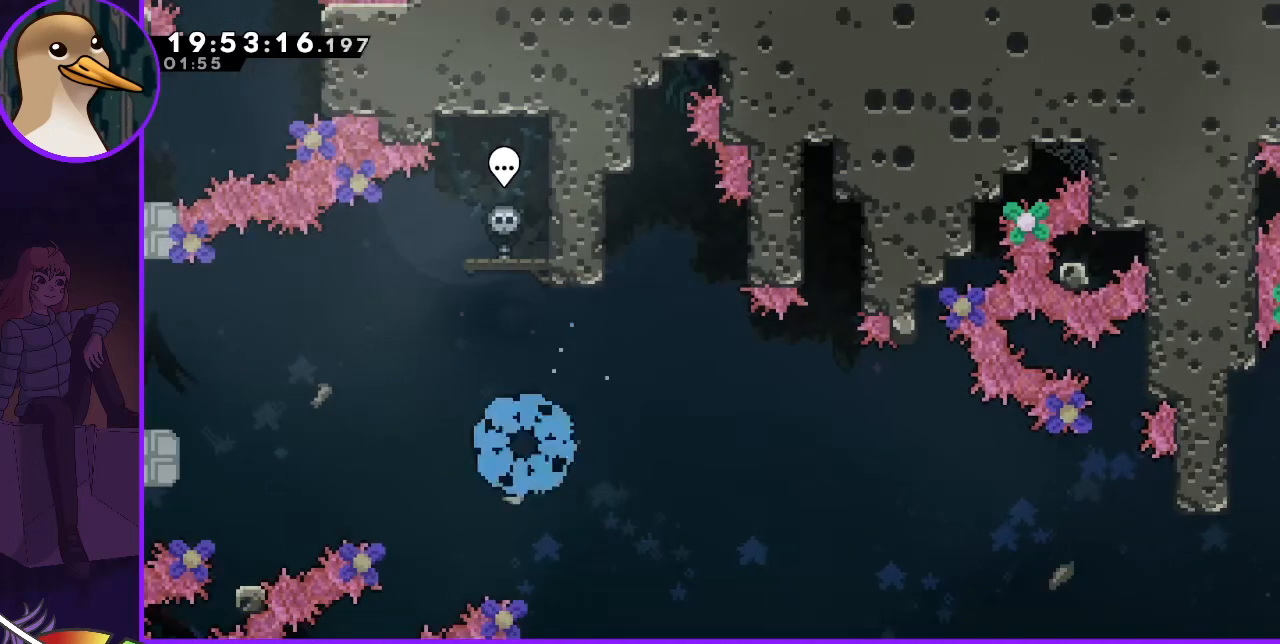
{"keys": [], "events": []}
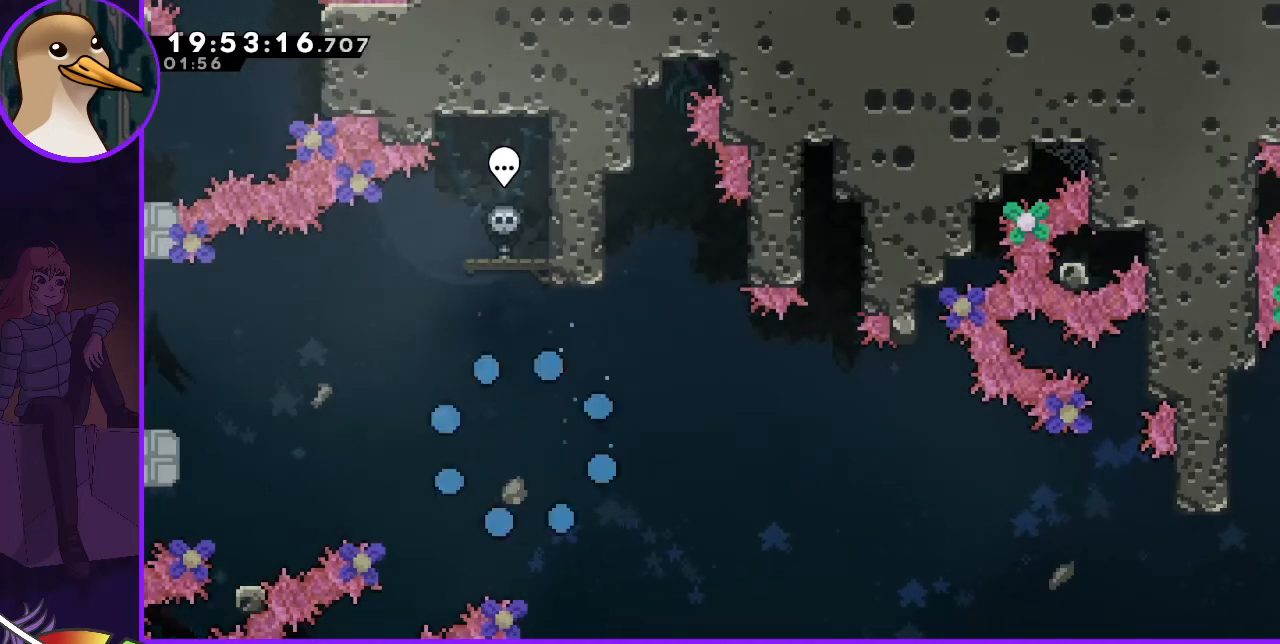
{"keys": [], "events": []}
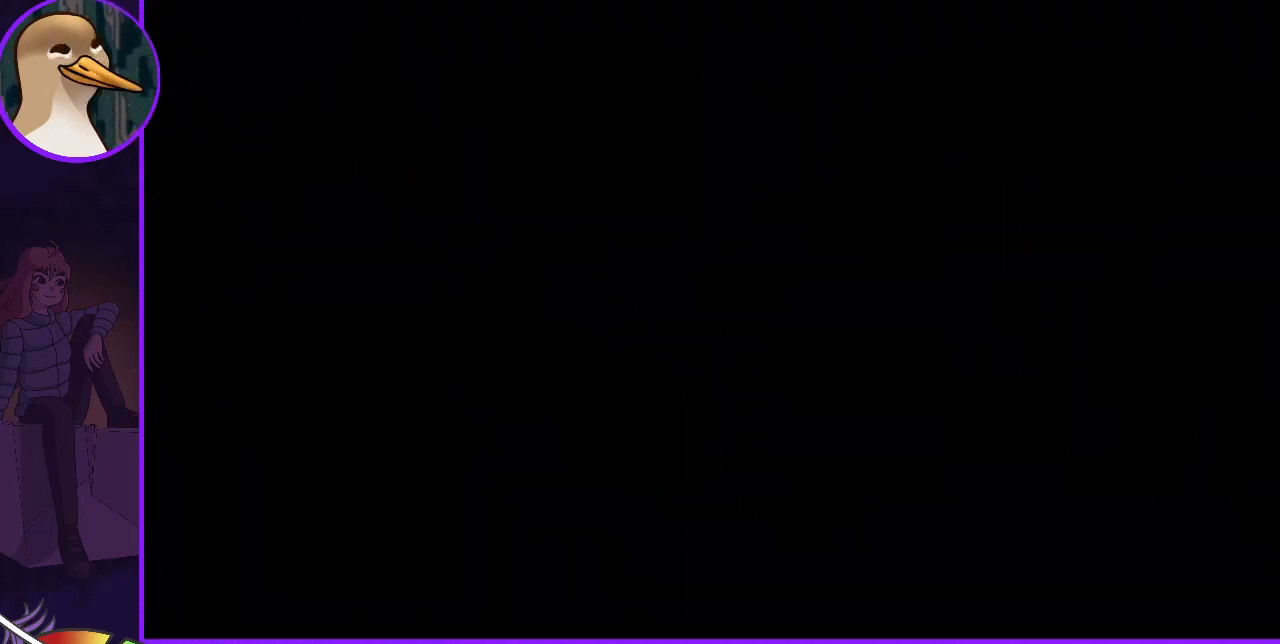
{"keys": [], "events": []}
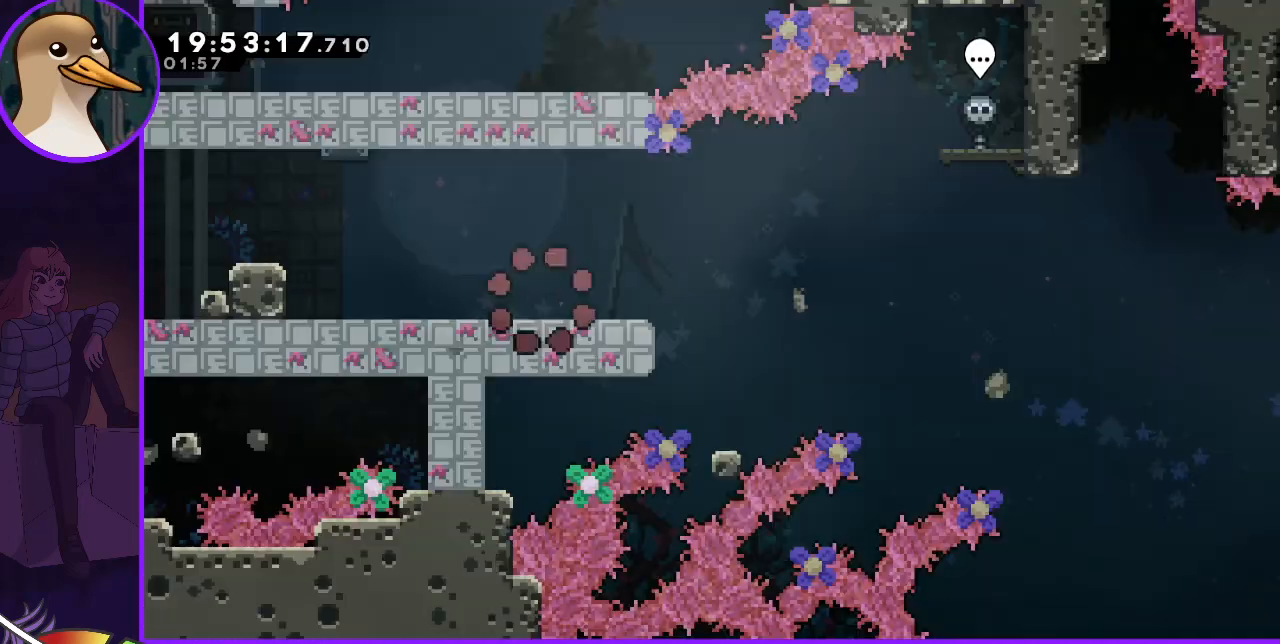
{"keys": ["right"], "events": [[500, "right", "down"]]}
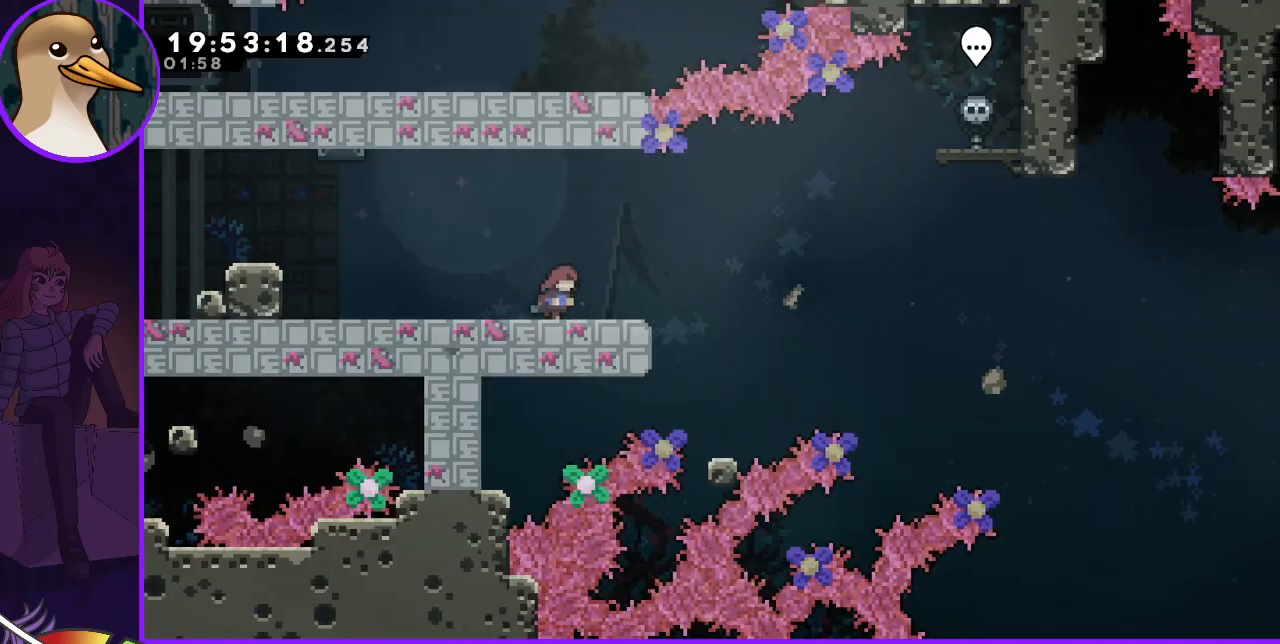
{"keys": ["jump", "right"], "events": [[433, "jump", "down"]]}
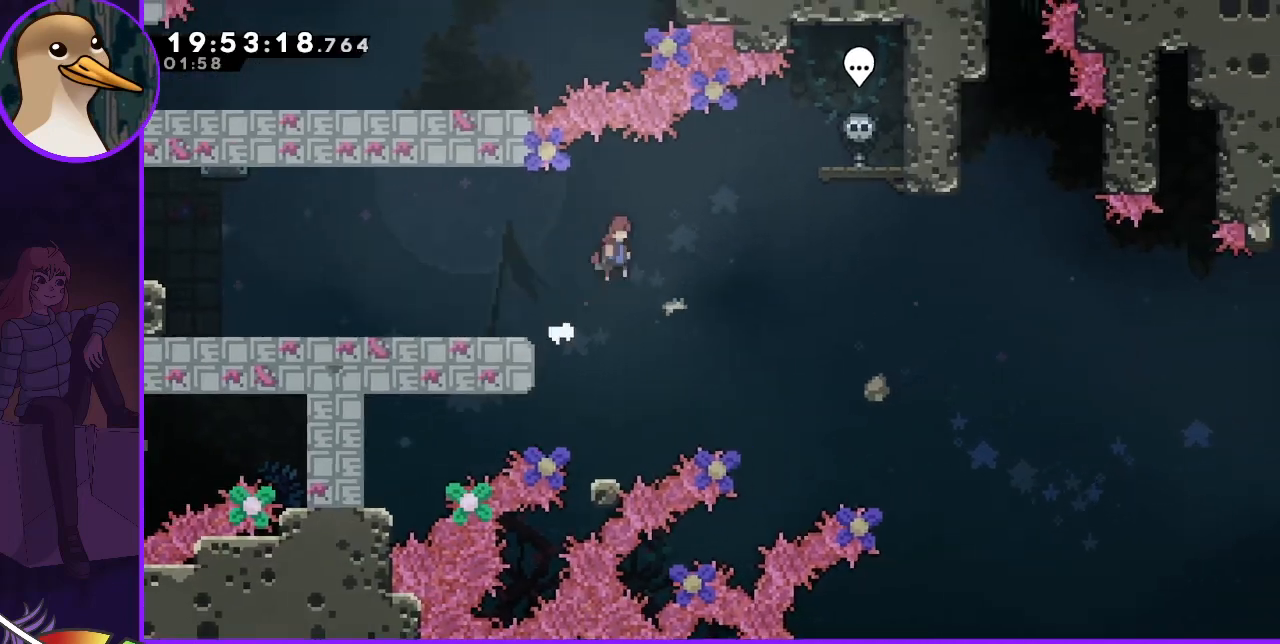
{"keys": ["jump", "left"], "events": [[67, "right", "up"], [100, "left", "down"]]}
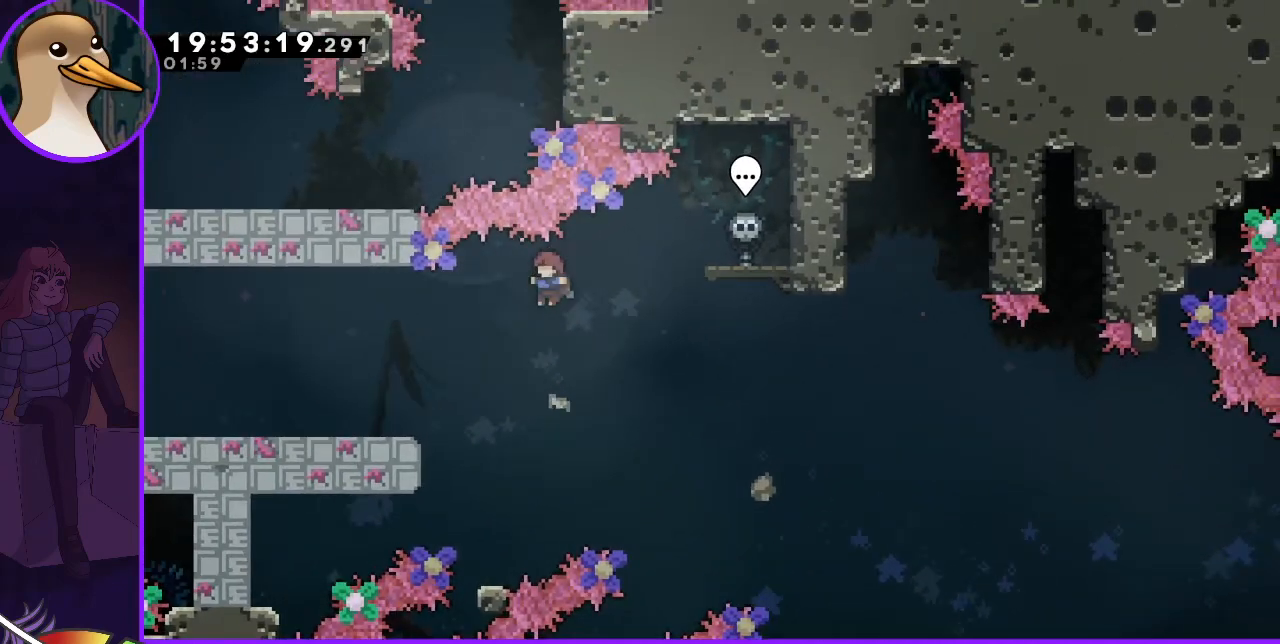
{"keys": ["left"], "events": [[300, "jump", "up"], [367, "dash", "down"], [467, "dash", "up"]]}
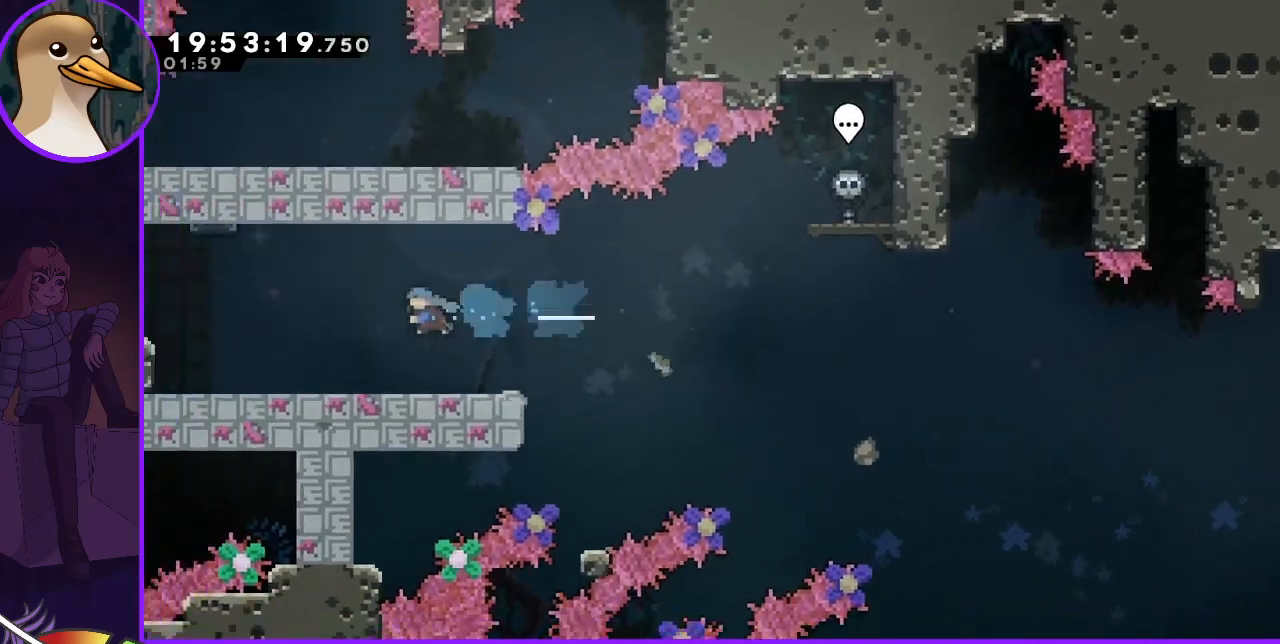
{"keys": [], "events": [[233, "left", "up"]]}
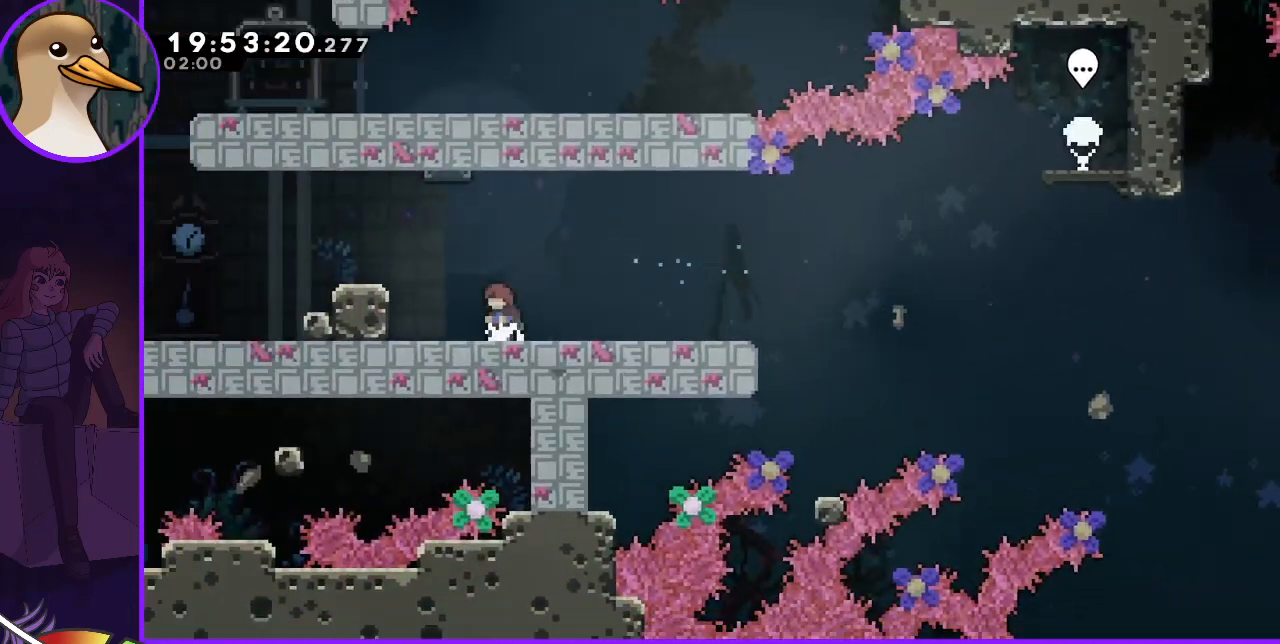
{"keys": ["right"], "events": [[300, "right", "down"]]}
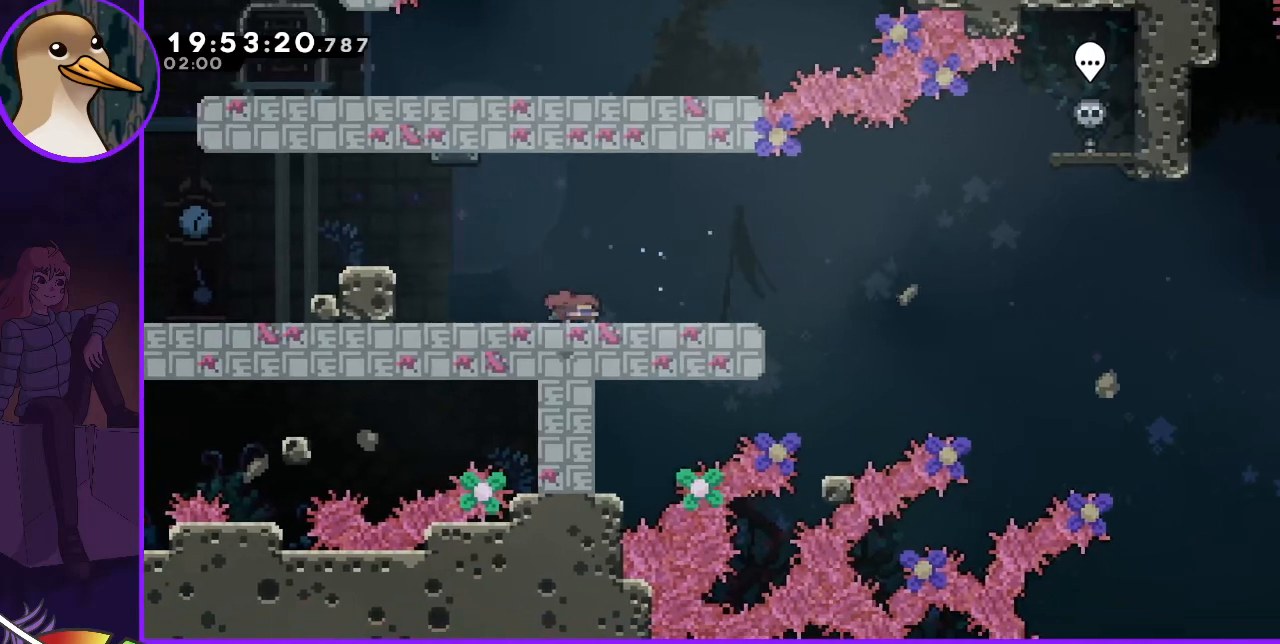
{"keys": ["jump", "right"], "events": [[33, "down", "down"], [67, "dash", "down"], [167, "dash", "up"], [200, "down", "up"], [300, "jump", "down"]]}
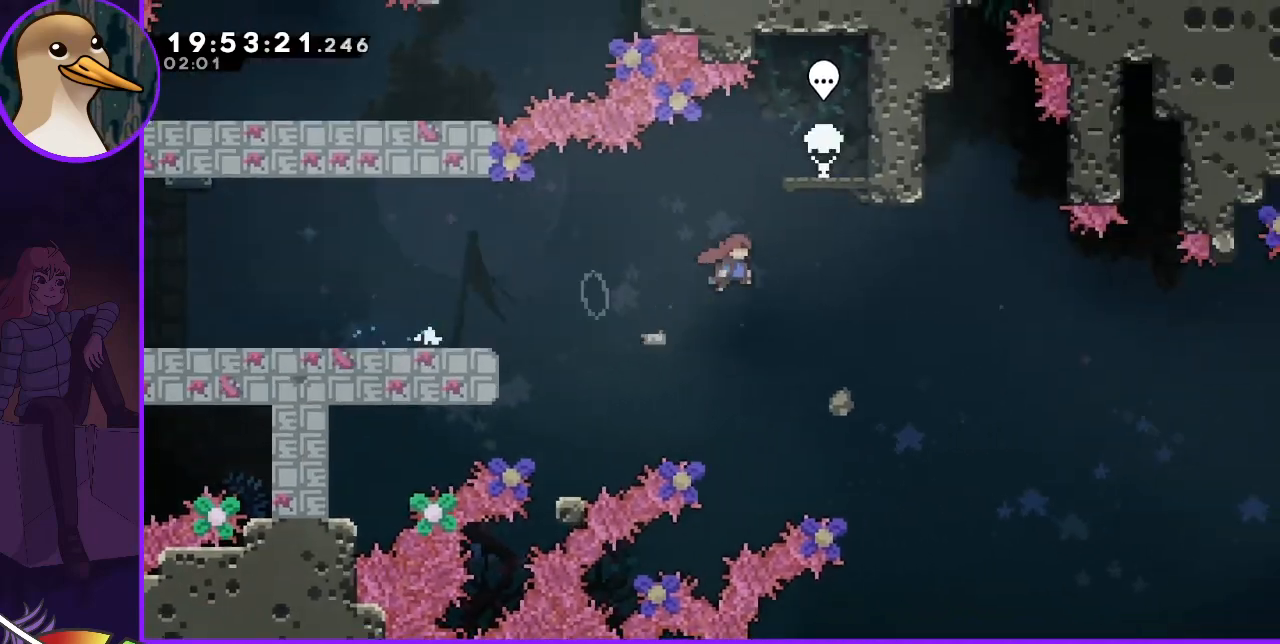
{"keys": ["dash", "grab", "left", "up"], "events": [[267, "right", "up"], [267, "up", "down"], [333, "dash", "down"], [333, "jump", "up"], [433, "left", "down"], [467, "grab", "down"]]}
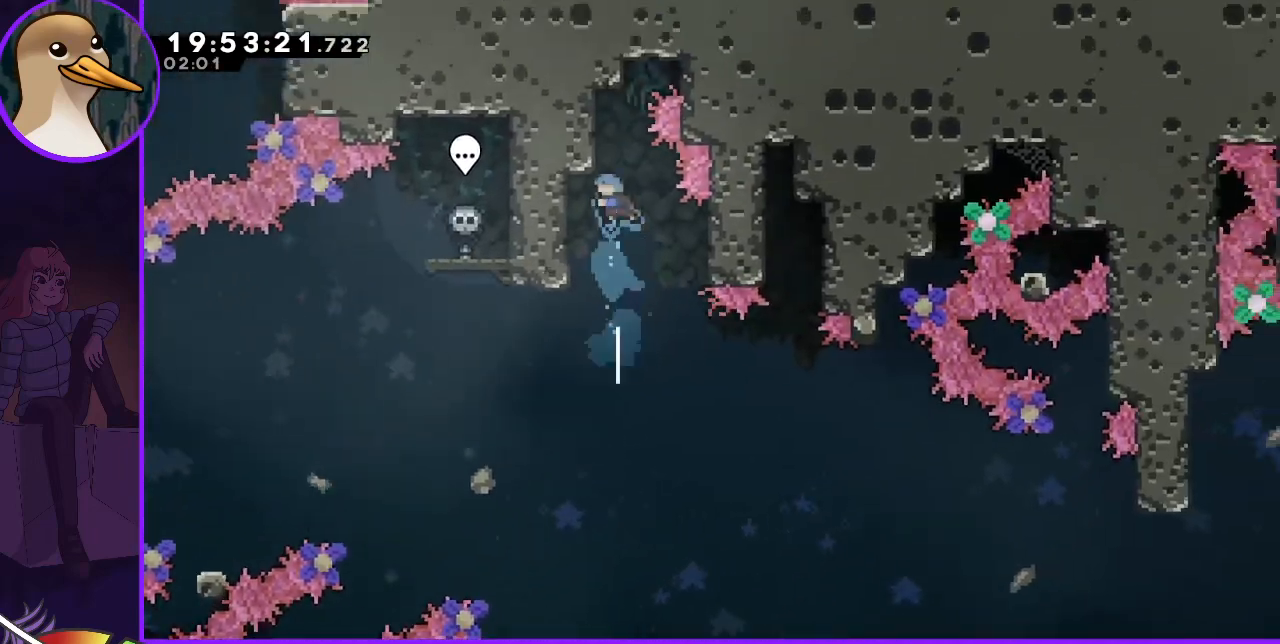
{"keys": ["grab", "up"], "events": [[67, "dash", "up"], [200, "left", "up"]]}
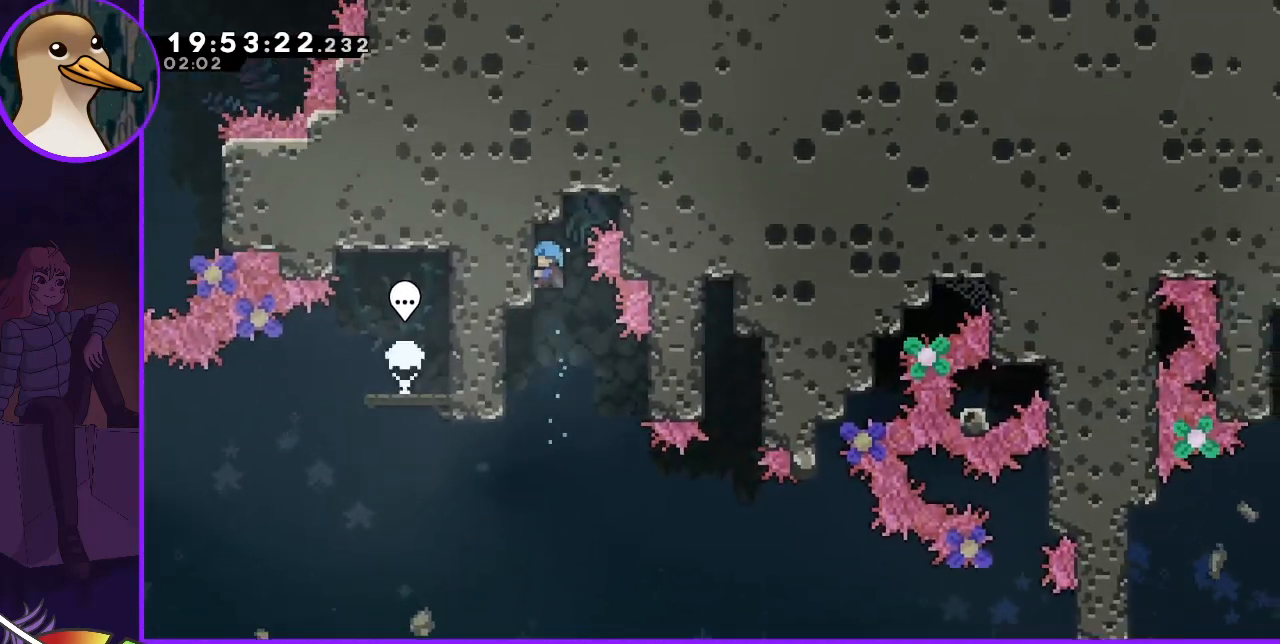
{"keys": ["grab"], "events": [[300, "up", "up"]]}
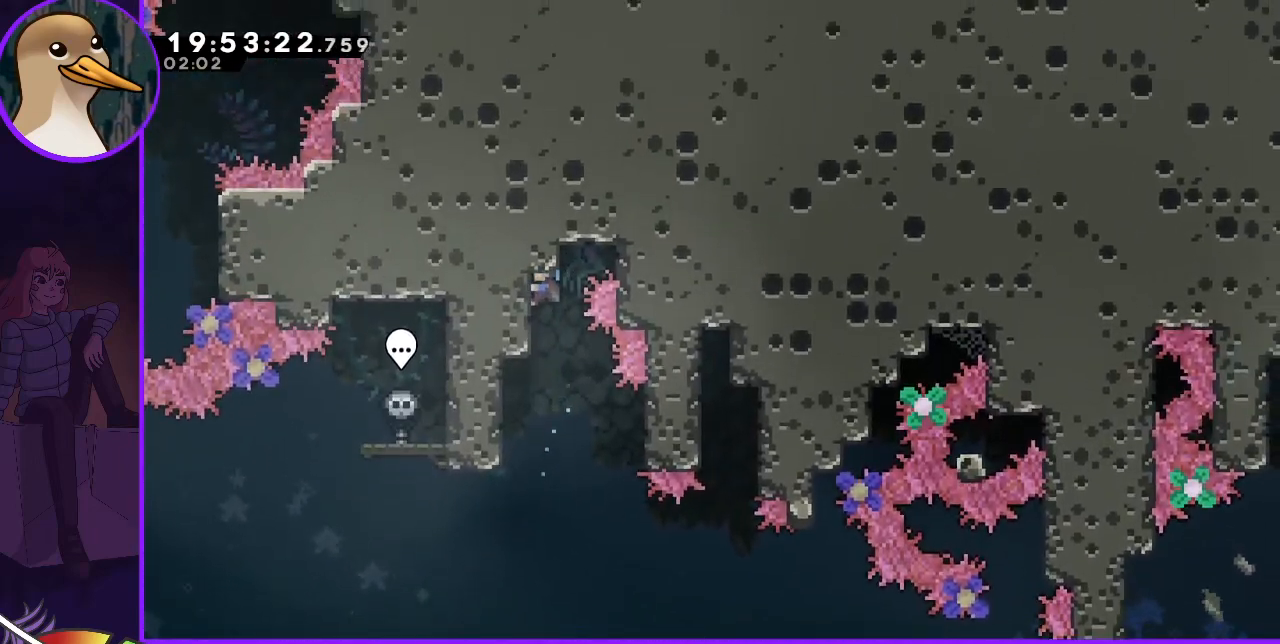
{"keys": ["grab", "jump", "right", "up"], "events": [[200, "jump", "down"], [200, "right", "down"], [200, "up", "down"]]}
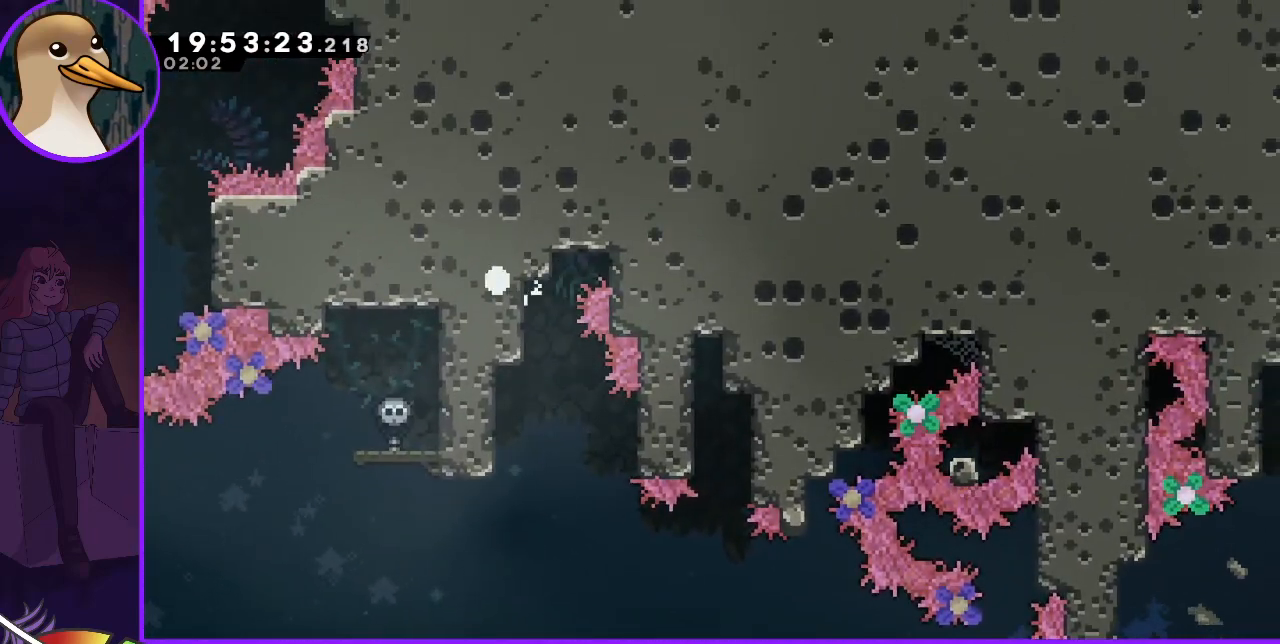
{"keys": [], "events": [[67, "jump", "up"], [233, "grab", "up"], [233, "right", "up"], [233, "up", "up"]]}
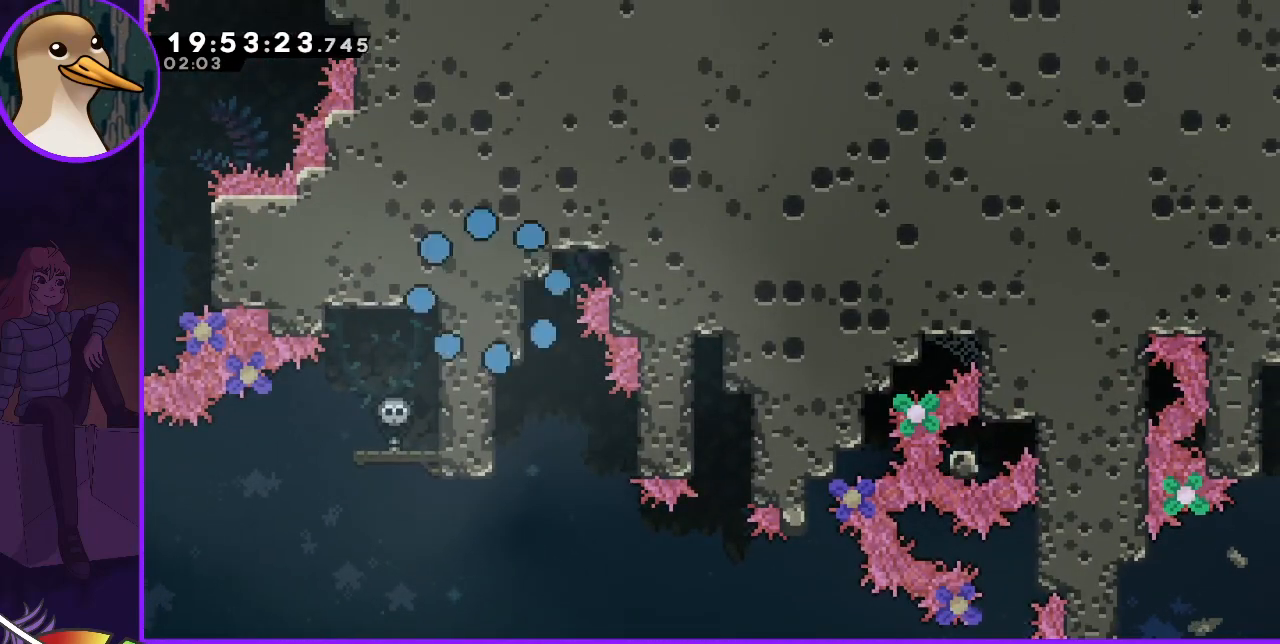
{"keys": [], "events": []}
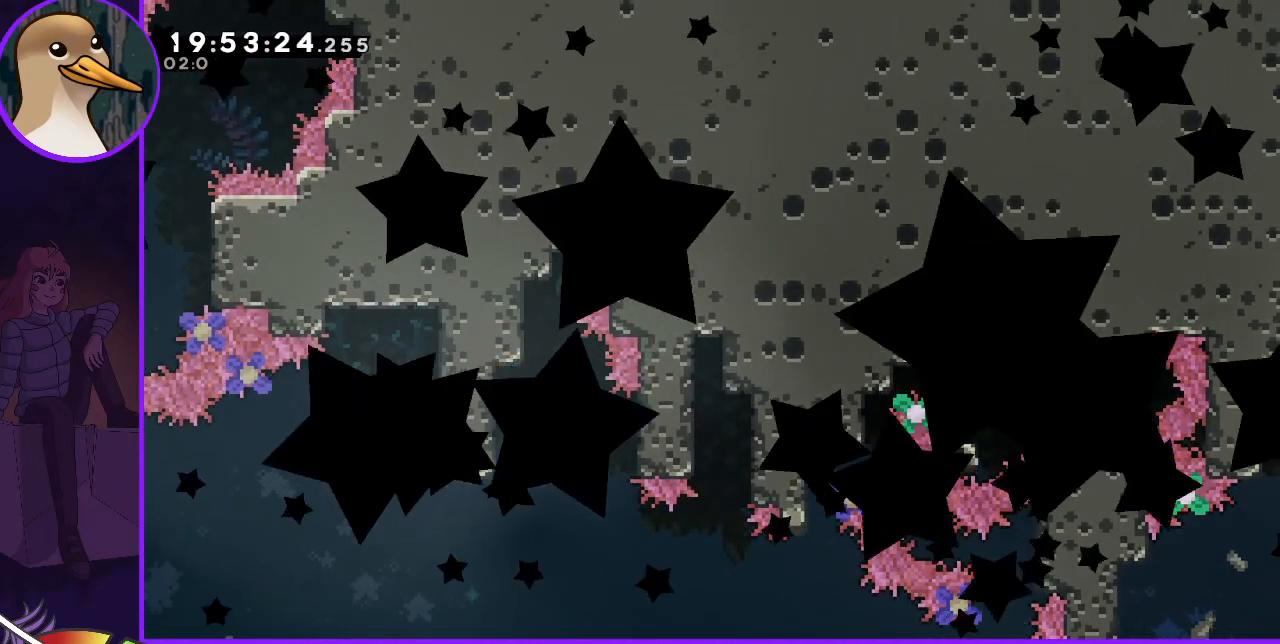
{"keys": [], "events": []}
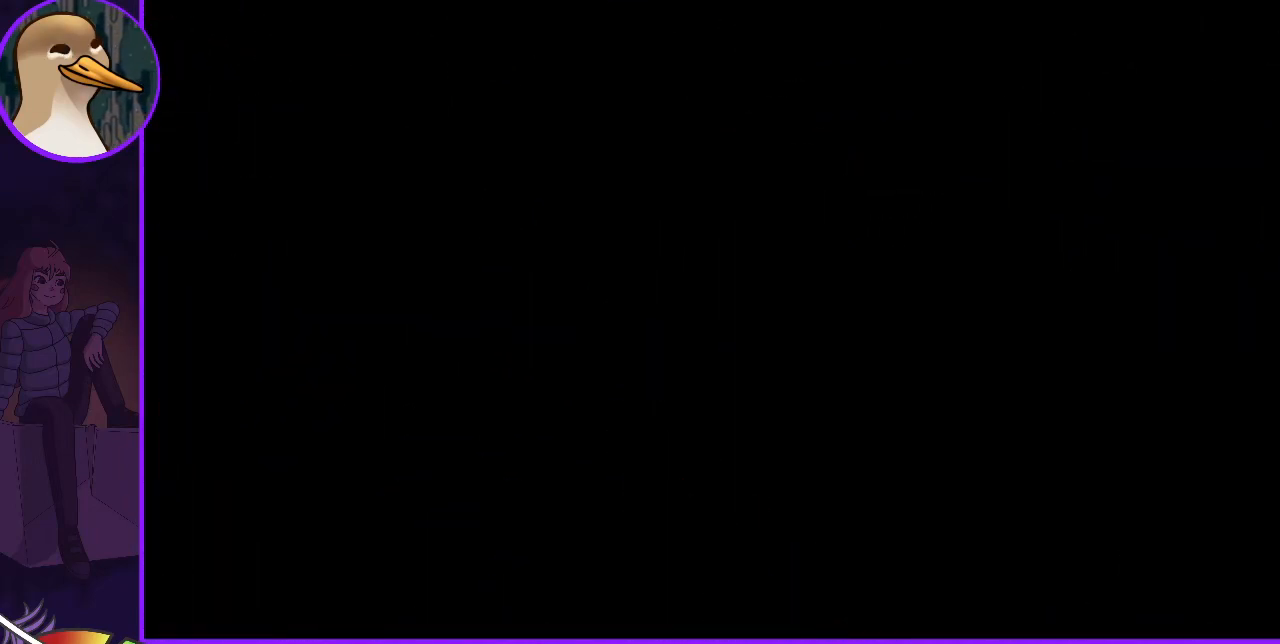
{"keys": [], "events": []}
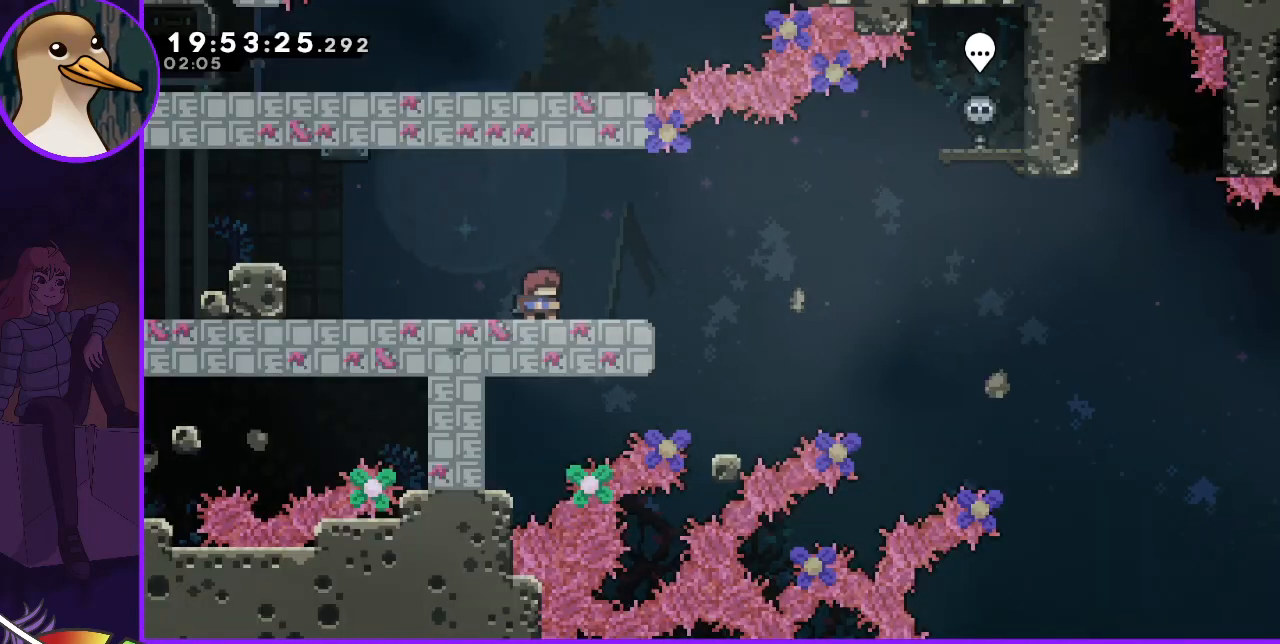
{"keys": ["right"], "events": [[100, "right", "down"], [200, "right", "up"], [400, "right", "down"]]}
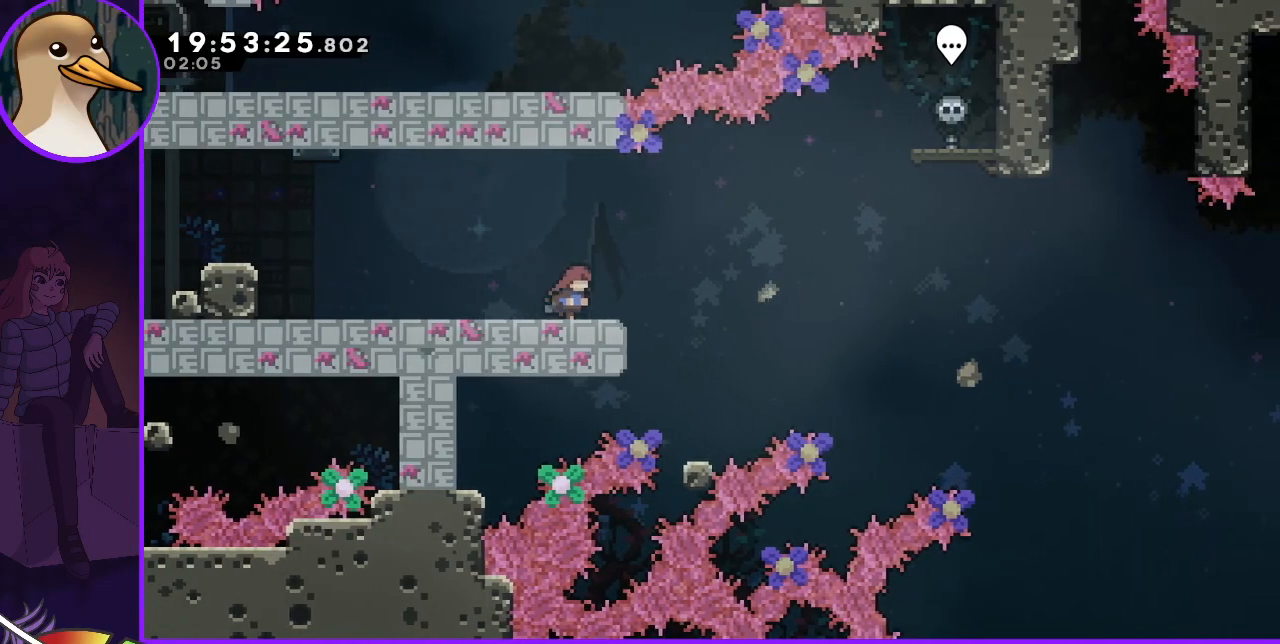
{"keys": [], "events": [[367, "right", "up"]]}
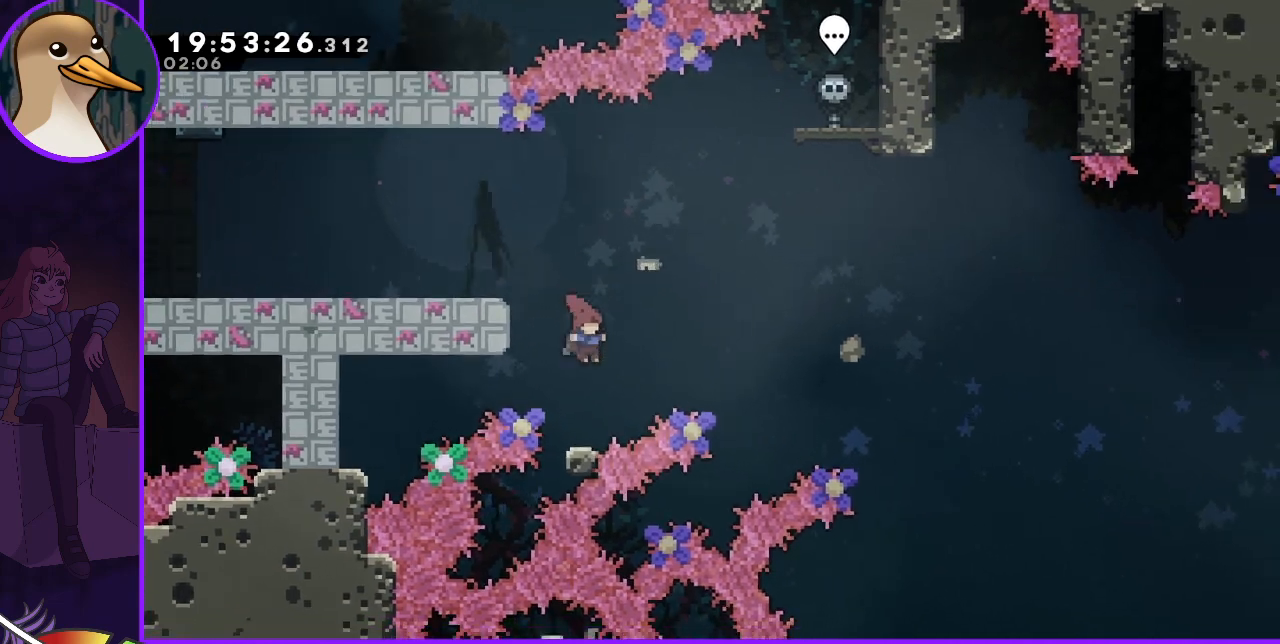
{"keys": [], "events": []}
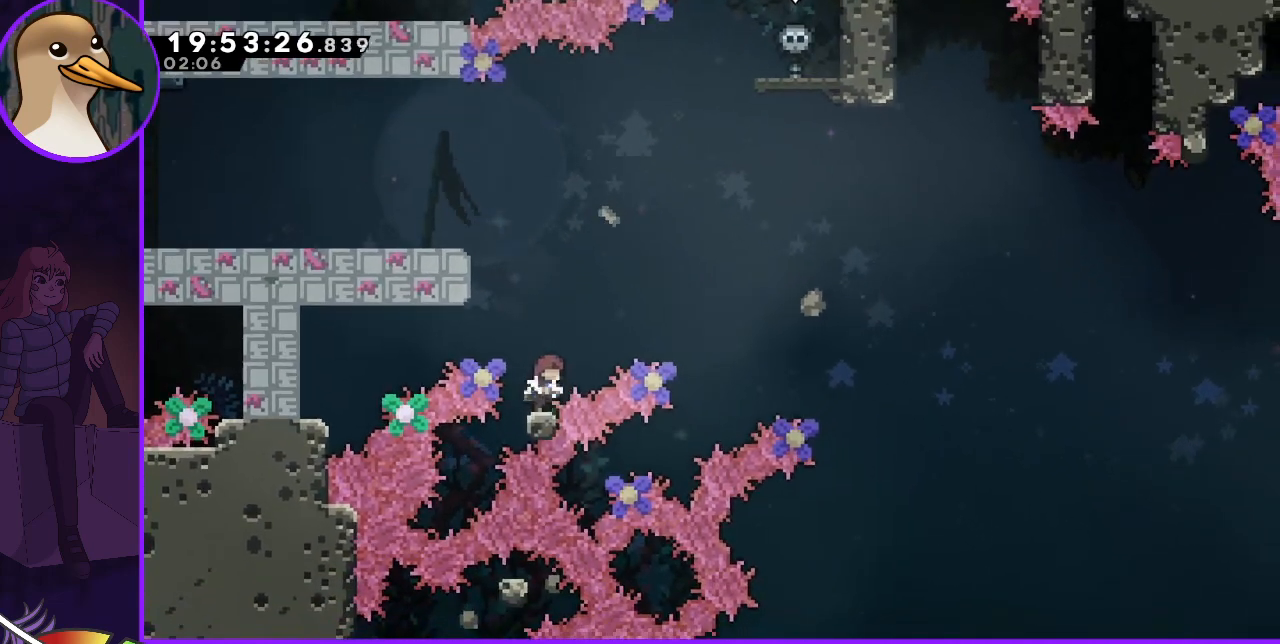
{"keys": ["jump", "left"], "events": [[267, "jump", "down"], [400, "left", "down"]]}
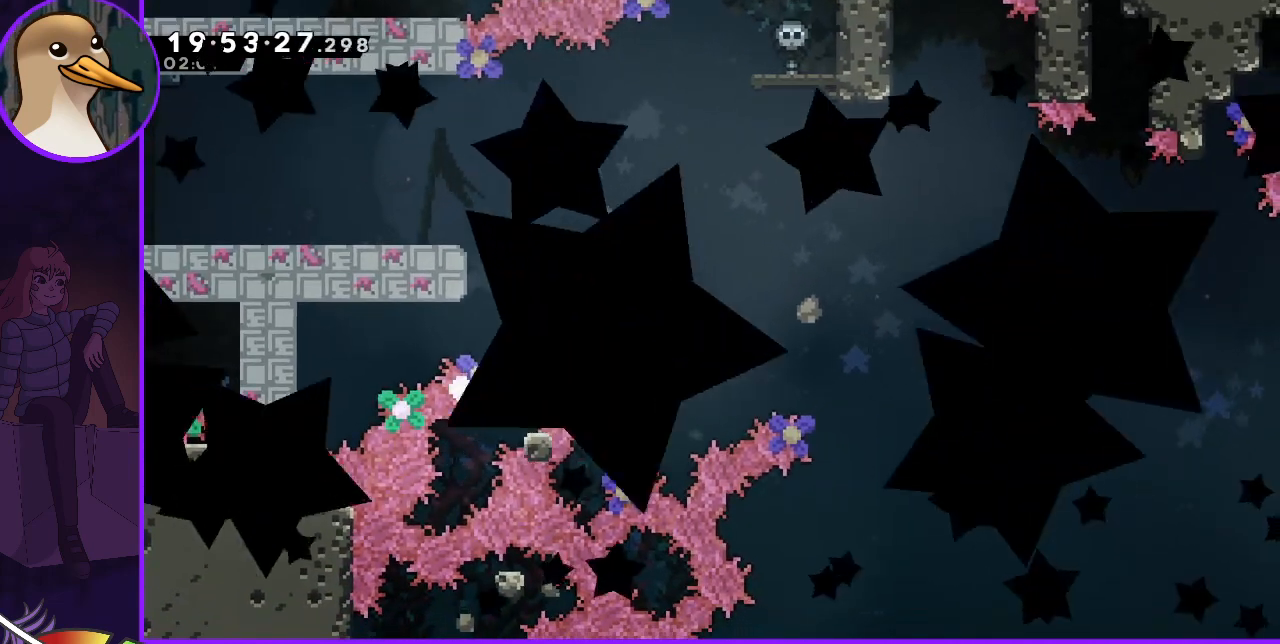
{"keys": [], "events": [[33, "left", "up"], [100, "jump", "up"]]}
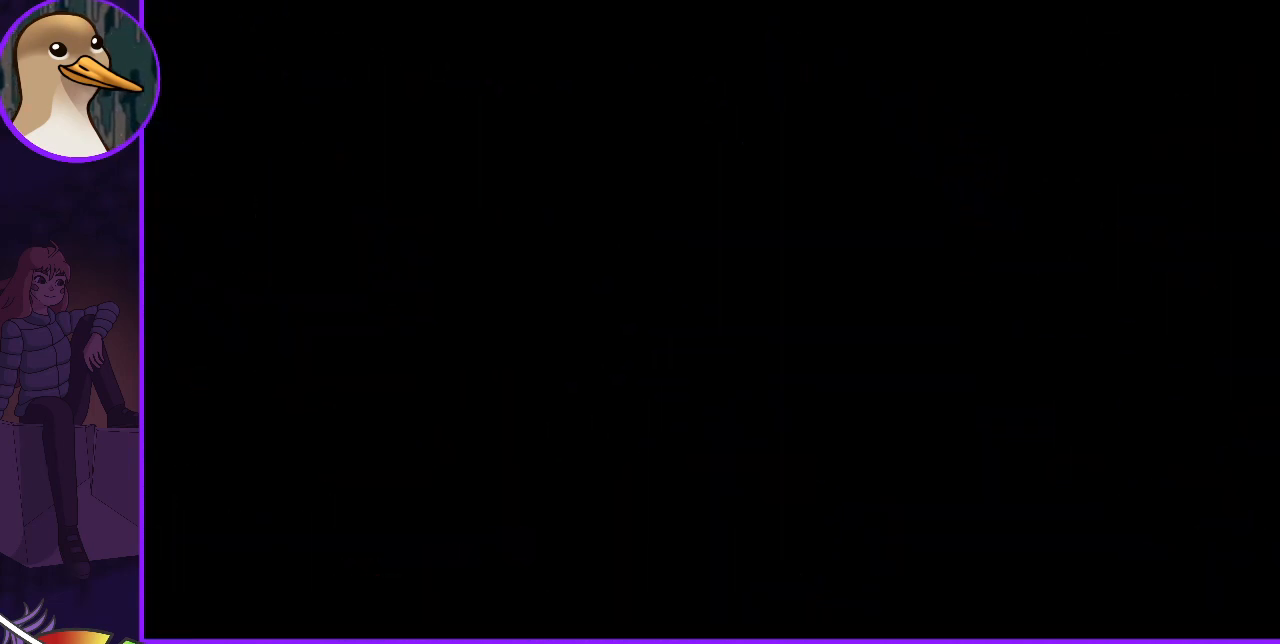
{"keys": [], "events": []}
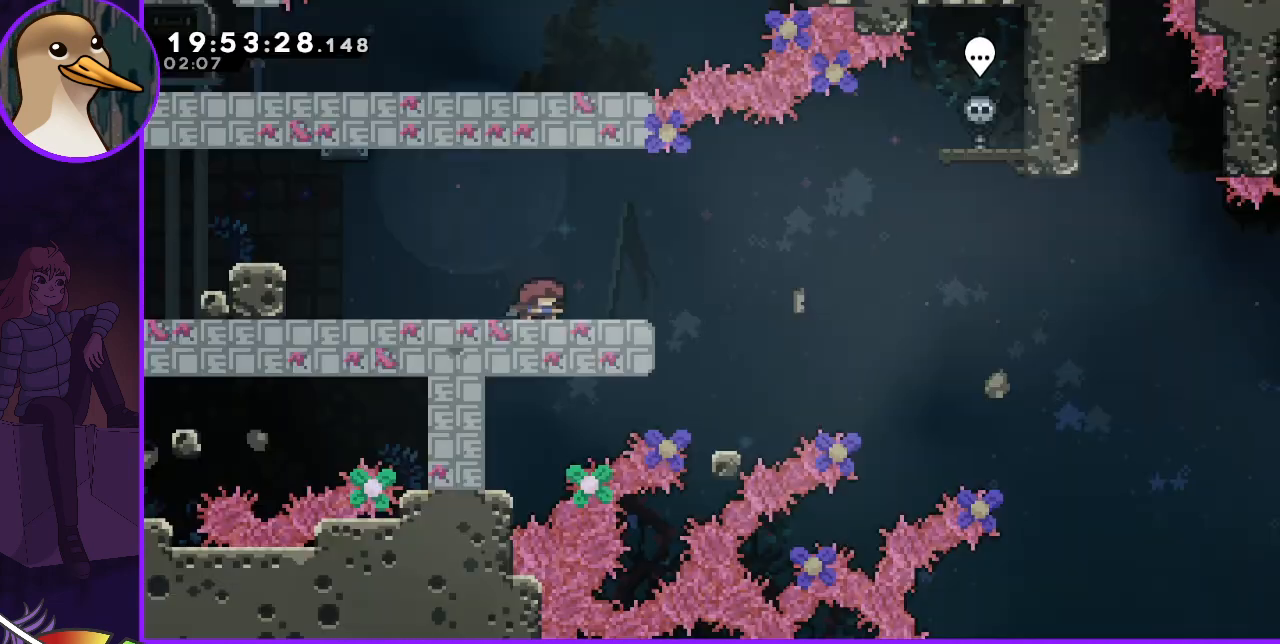
{"keys": ["dash", "down", "right"], "events": [[433, "dash", "down"], [433, "down", "down"], [433, "right", "down"]]}